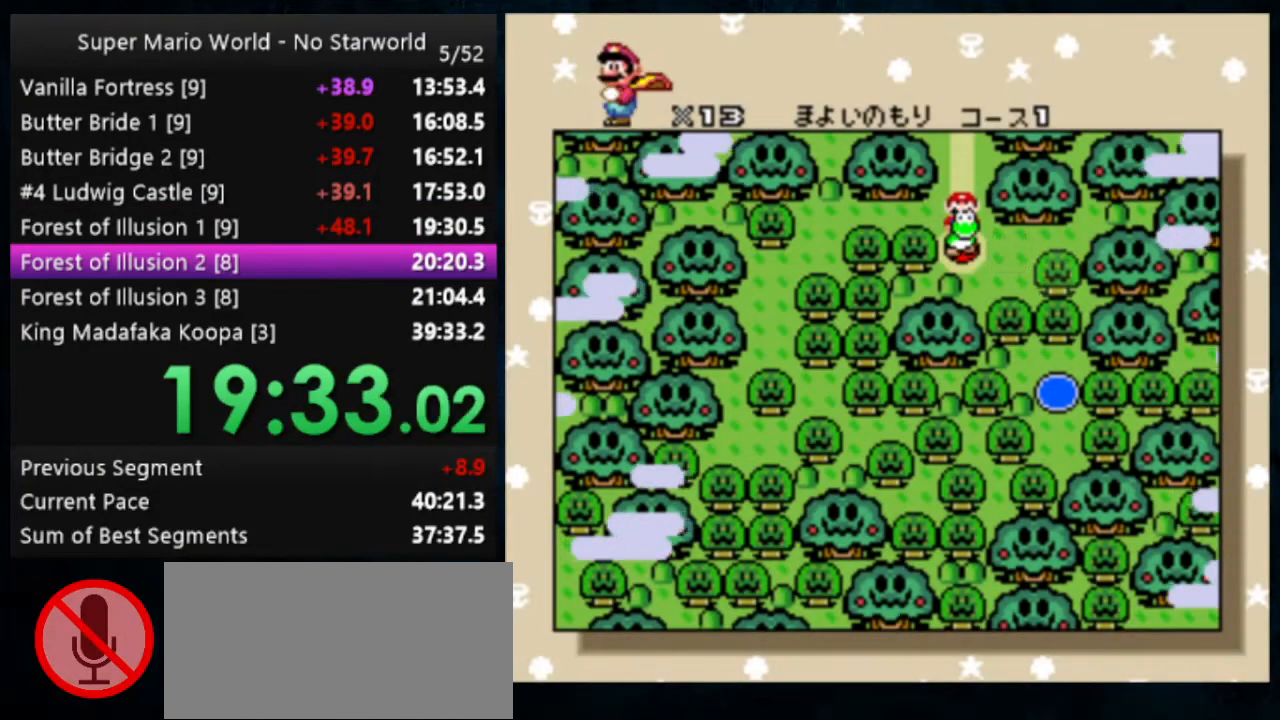
Gameplay with a controller (Nintendo layout); each line is a JSON object with the inputs held at the frame after it. "events" lists button and stick changes between this image and that frame as [ms after this image, input, new state], when the widget could be followed in between. Not read: DPAD_DOWN DPAD_RIGHT L1 L3 R1 R3.
{"buttons": ["A", "B"], "events": [[67, "A", "down"], [67, "B", "down"]]}
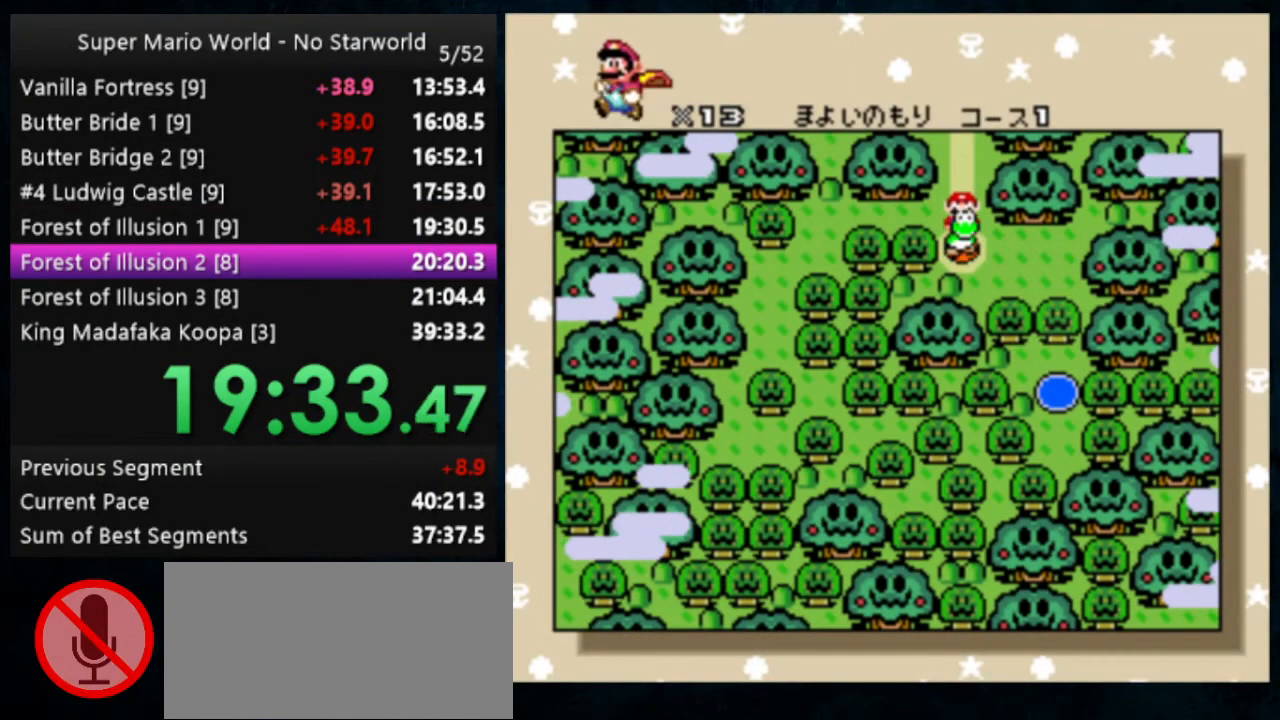
{"buttons": ["A", "B"], "events": [[100, "A", "up"], [100, "B", "up"], [367, "A", "down"], [367, "B", "down"]]}
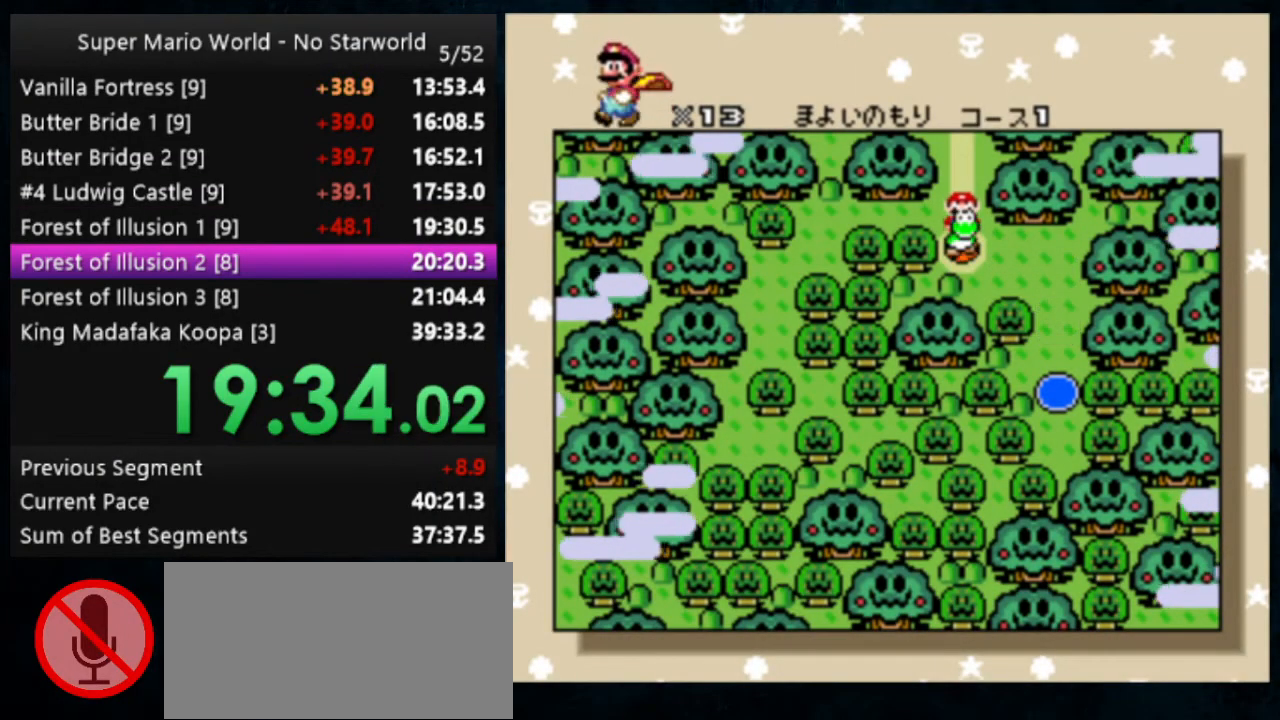
{"buttons": [], "events": [[200, "A", "up"], [267, "B", "up"]]}
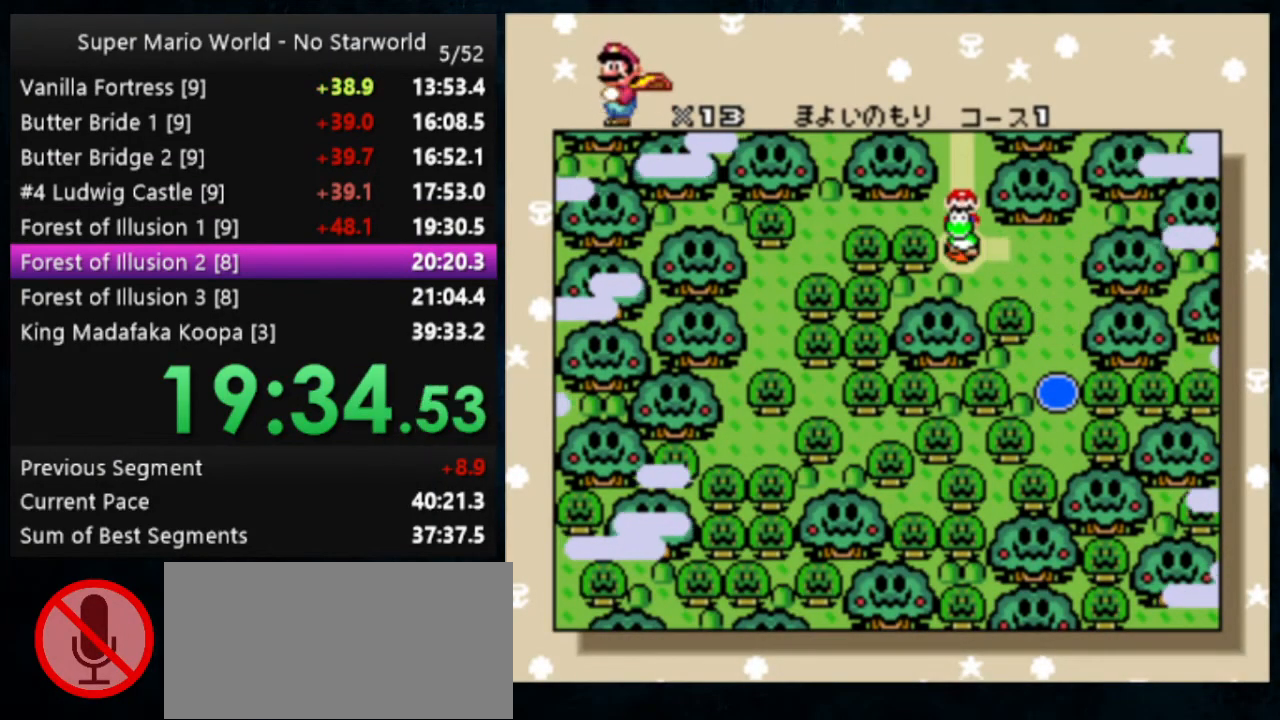
{"buttons": ["A", "B"], "events": [[33, "A", "down"], [33, "B", "down"], [67, "A", "up"], [100, "B", "up"], [200, "A", "down"], [200, "B", "down"], [300, "A", "up"], [300, "B", "up"], [333, "A", "down"], [333, "B", "down"], [433, "A", "up"], [433, "B", "up"], [467, "A", "down"], [467, "B", "down"]]}
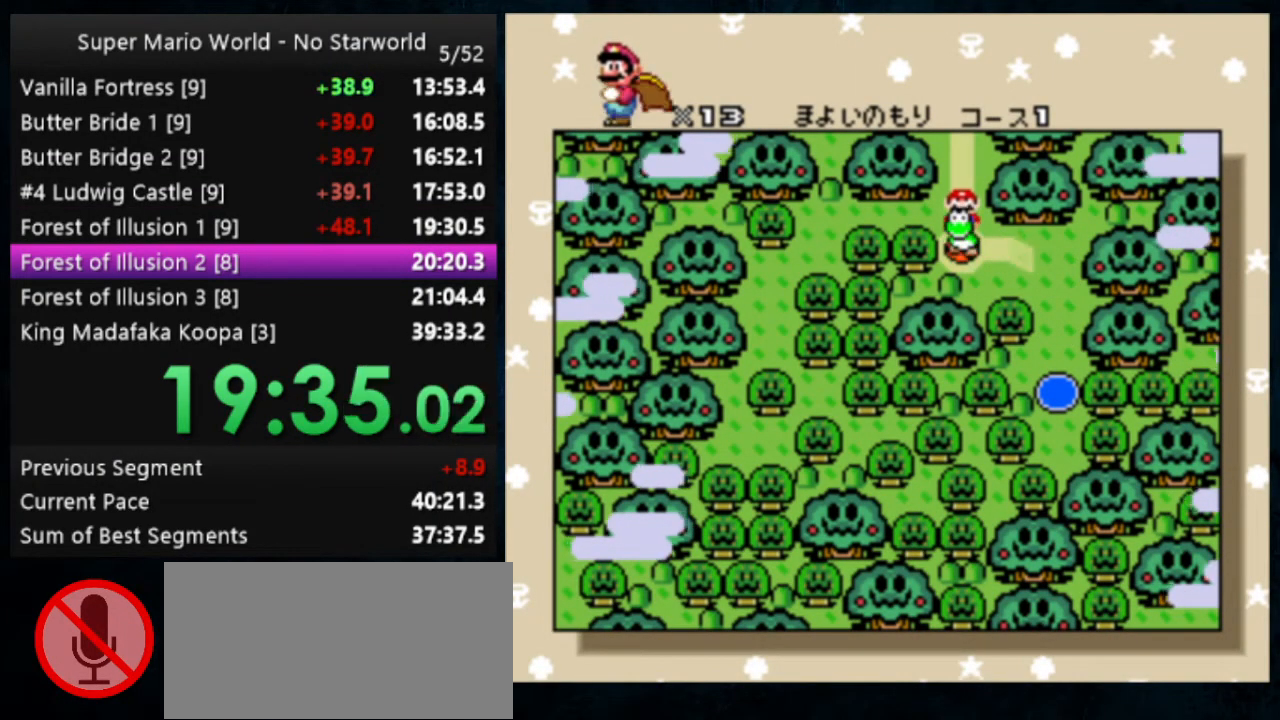
{"buttons": ["A", "B"], "events": [[67, "A", "up"], [67, "B", "up"], [100, "A", "down"], [100, "B", "down"], [200, "A", "up"], [200, "B", "up"], [300, "A", "down"], [300, "B", "down"], [333, "A", "up"], [333, "B", "up"], [367, "A", "down"], [367, "B", "down"], [433, "A", "up"], [433, "B", "up"], [500, "A", "down"], [500, "B", "down"]]}
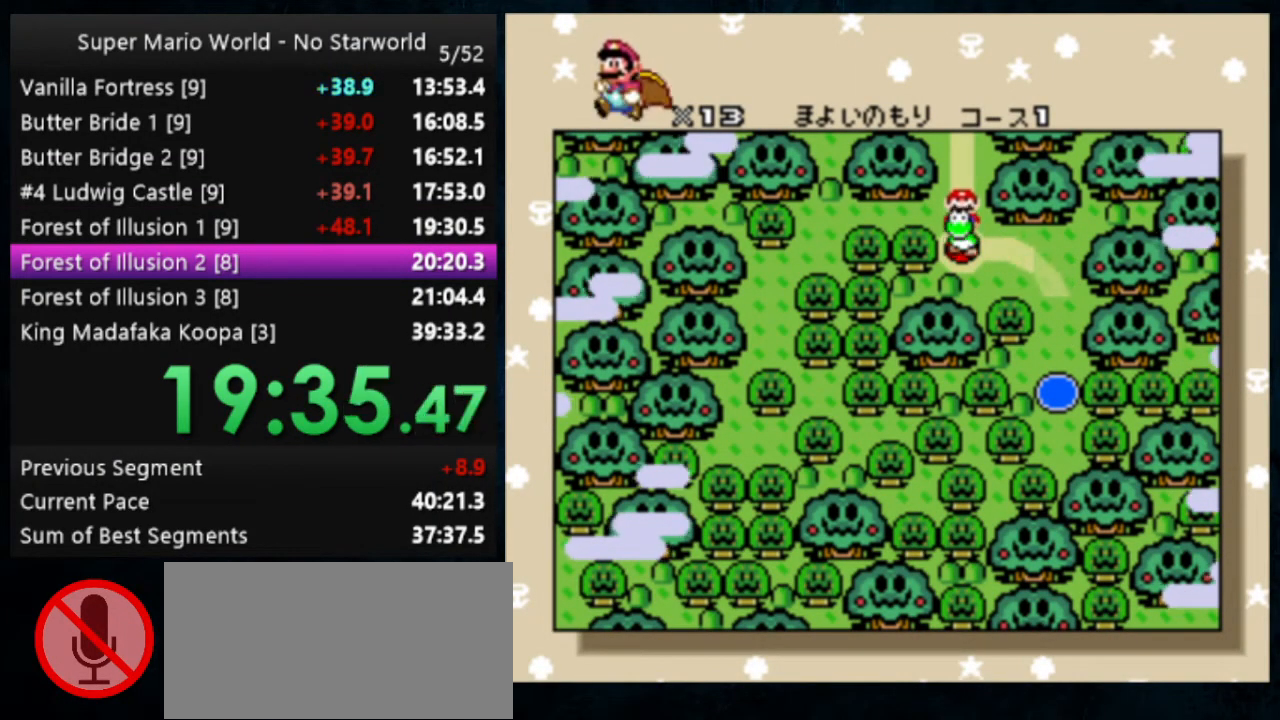
{"buttons": ["A", "B"], "events": [[67, "A", "up"], [67, "B", "up"], [133, "A", "down"], [133, "B", "down"], [200, "B", "up"], [233, "A", "up"], [267, "A", "down"], [267, "B", "down"]]}
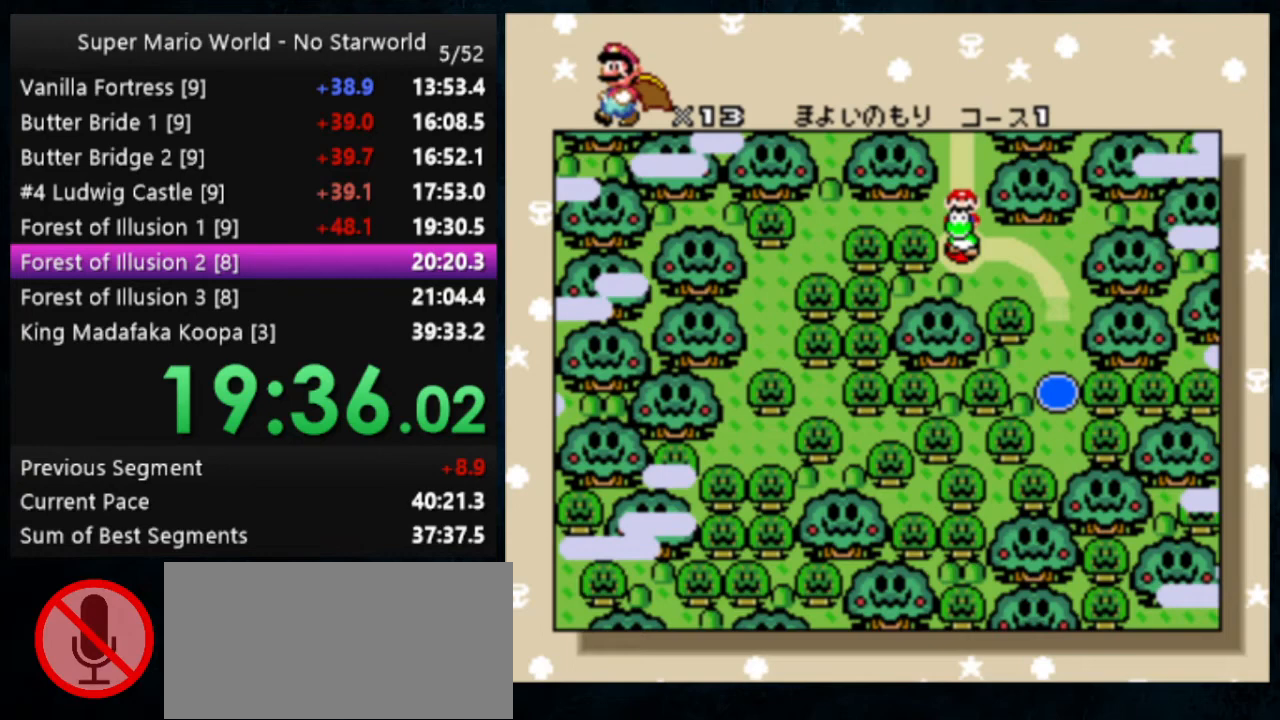
{"buttons": ["A", "B"], "events": [[200, "A", "up"], [200, "B", "up"], [267, "A", "down"], [333, "B", "down"]]}
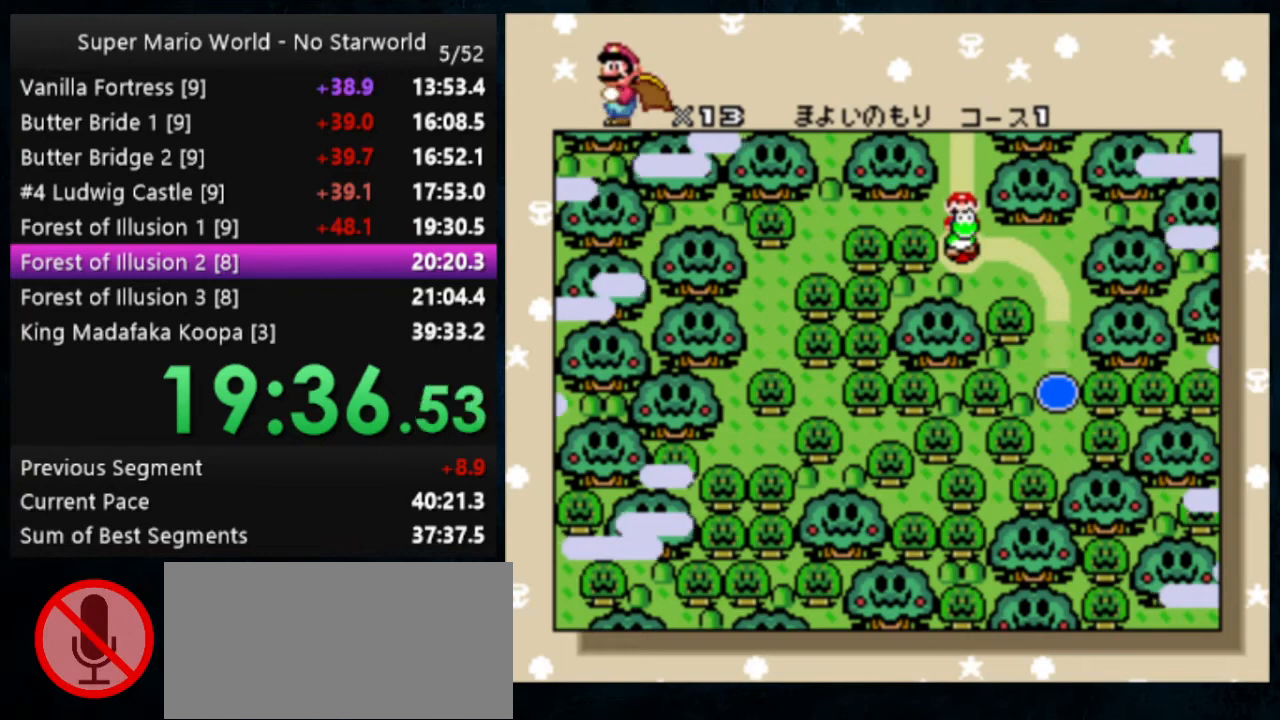
{"buttons": ["A", "B"], "events": [[133, "A", "up"], [200, "B", "up"], [267, "B", "down"], [300, "A", "down"]]}
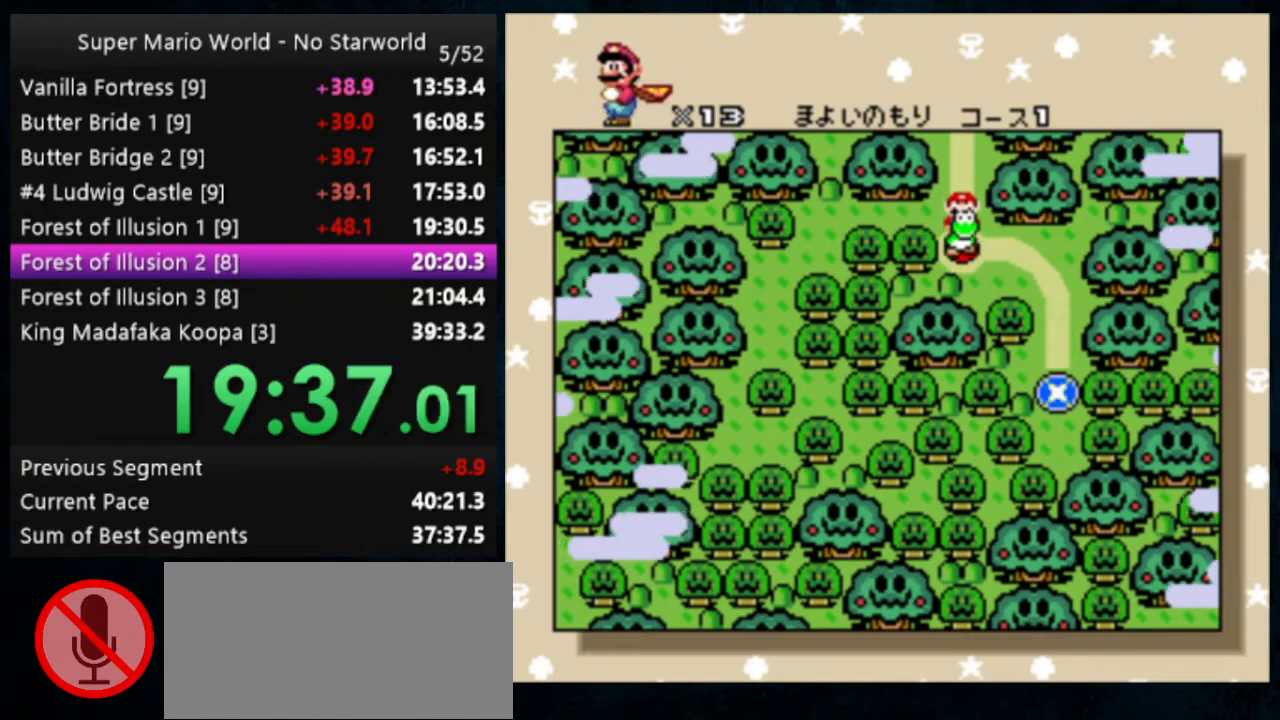
{"buttons": [], "events": [[400, "A", "up"], [400, "B", "up"]]}
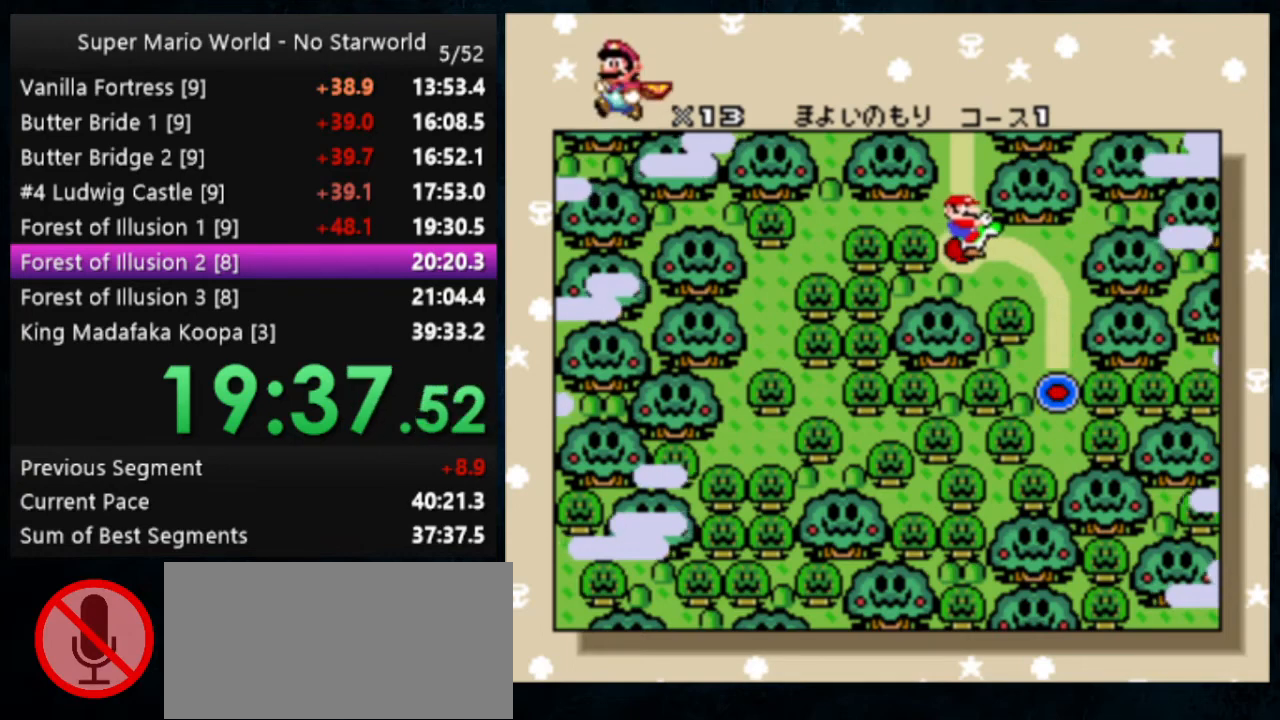
{"buttons": ["A", "B"], "events": [[67, "A", "down"], [67, "B", "down"], [133, "B", "up"], [167, "A", "up"], [267, "A", "down"], [267, "B", "down"], [300, "B", "up"], [333, "A", "up"], [367, "A", "down"], [367, "B", "down"], [433, "A", "up"], [433, "B", "up"], [500, "A", "down"], [500, "B", "down"]]}
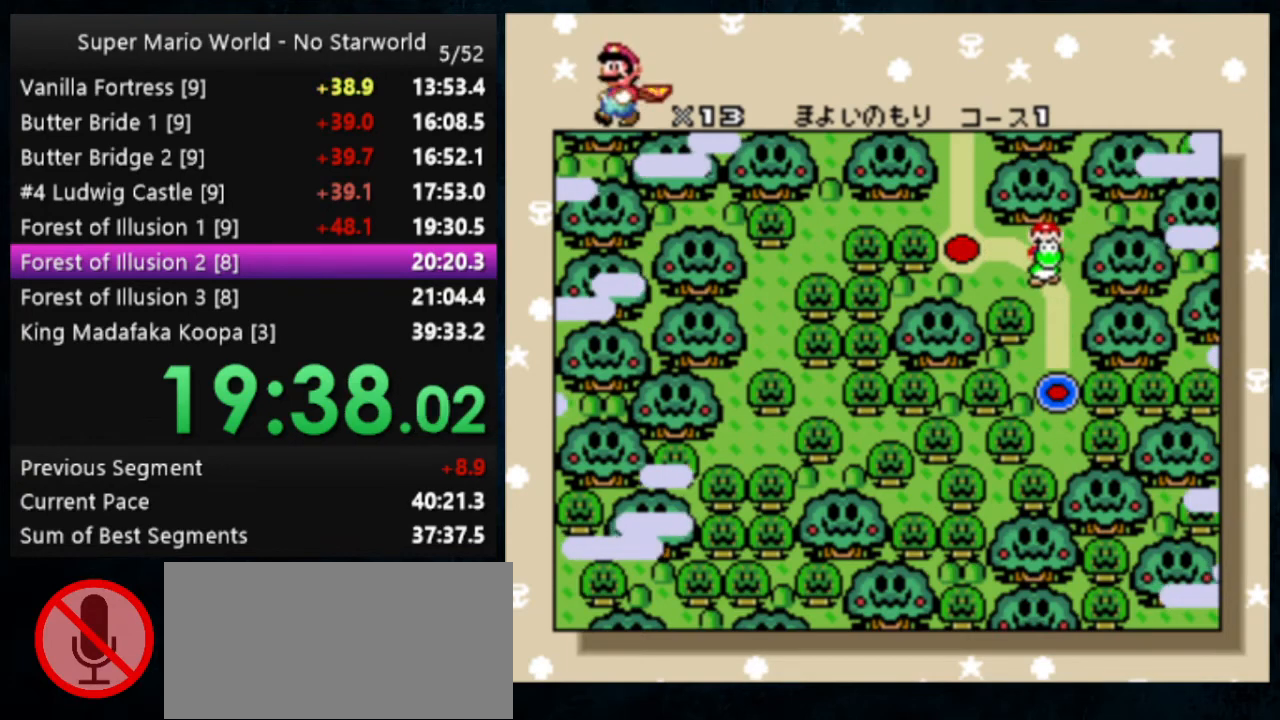
{"buttons": [], "events": [[67, "A", "up"], [67, "B", "up"], [133, "A", "down"], [167, "B", "down"], [200, "A", "up"], [200, "B", "up"], [233, "A", "down"], [300, "B", "down"], [333, "A", "up"], [333, "B", "up"], [400, "A", "down"], [400, "B", "down"], [433, "A", "up"], [433, "B", "up"]]}
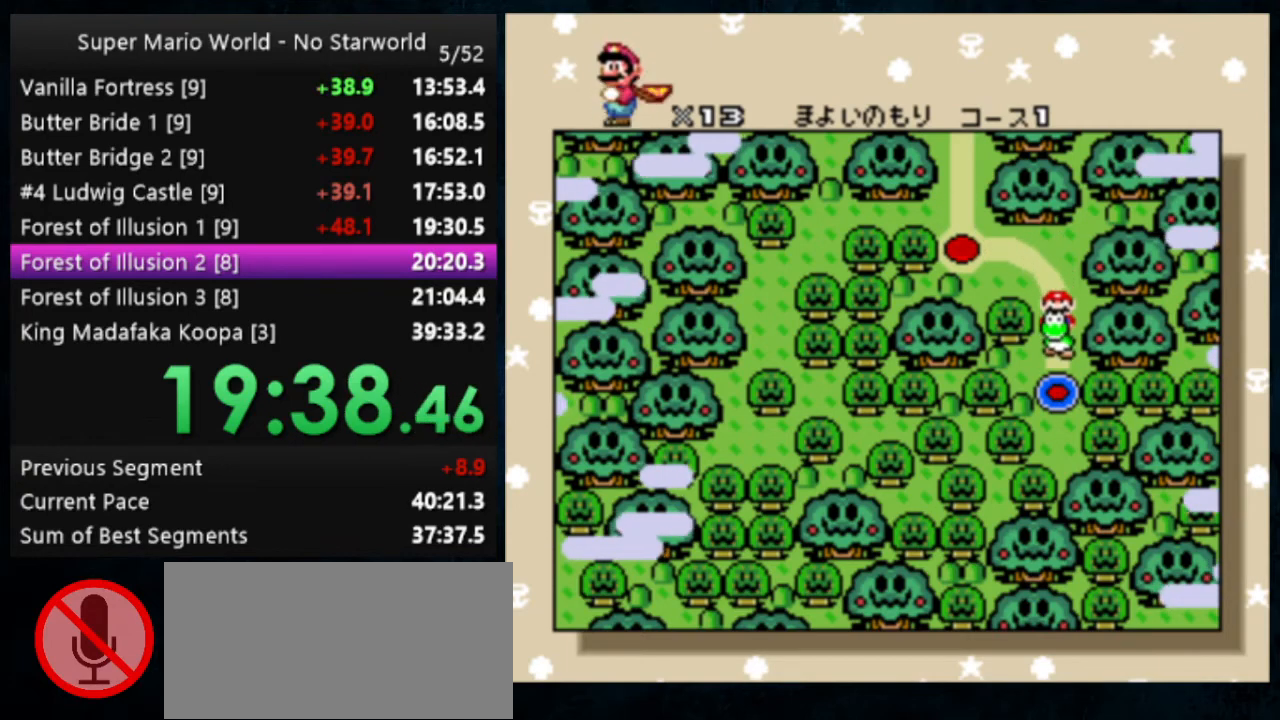
{"buttons": ["A", "B"], "events": [[33, "A", "down"], [33, "B", "down"], [67, "A", "up"], [67, "B", "up"], [167, "A", "down"], [167, "B", "down"], [200, "A", "up"], [200, "B", "up"], [267, "A", "down"], [267, "B", "down"], [333, "A", "up"], [333, "B", "up"], [367, "A", "down"], [367, "B", "down"], [433, "B", "up"], [467, "A", "up"], [500, "A", "down"], [500, "B", "down"]]}
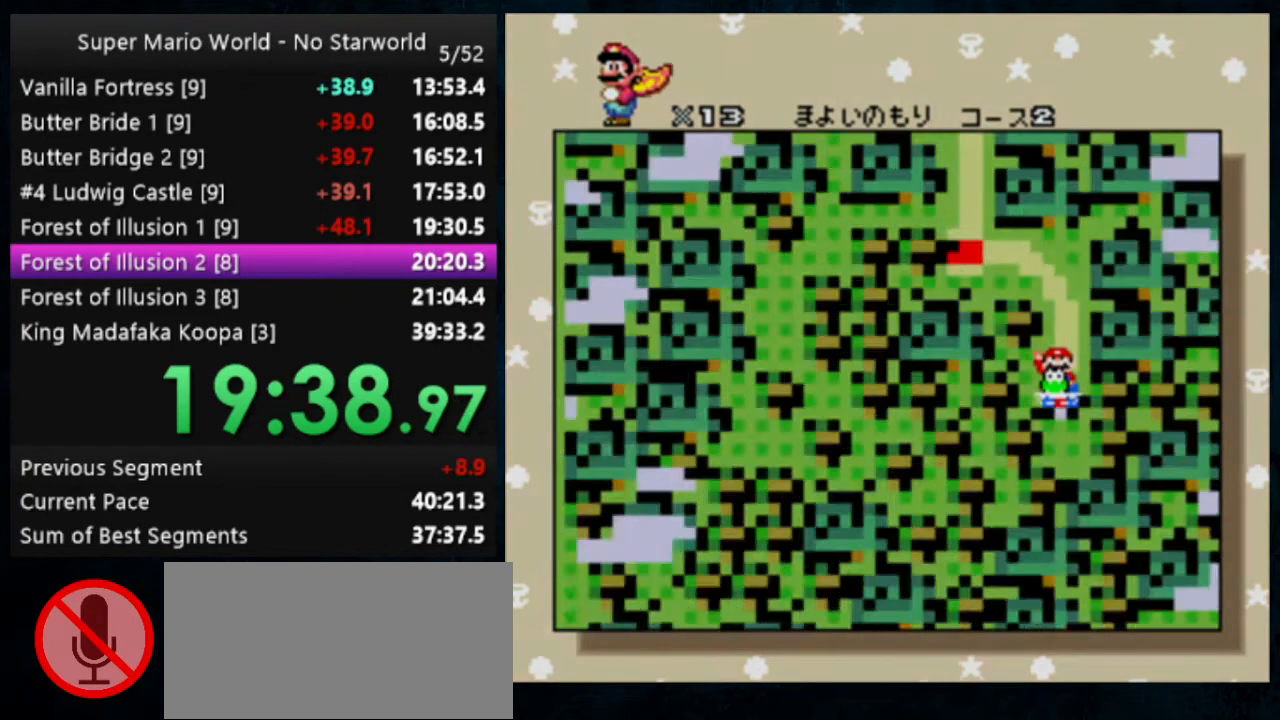
{"buttons": [], "events": [[67, "B", "up"], [100, "A", "up"], [133, "A", "down"], [133, "B", "down"], [233, "A", "up"], [233, "B", "up"]]}
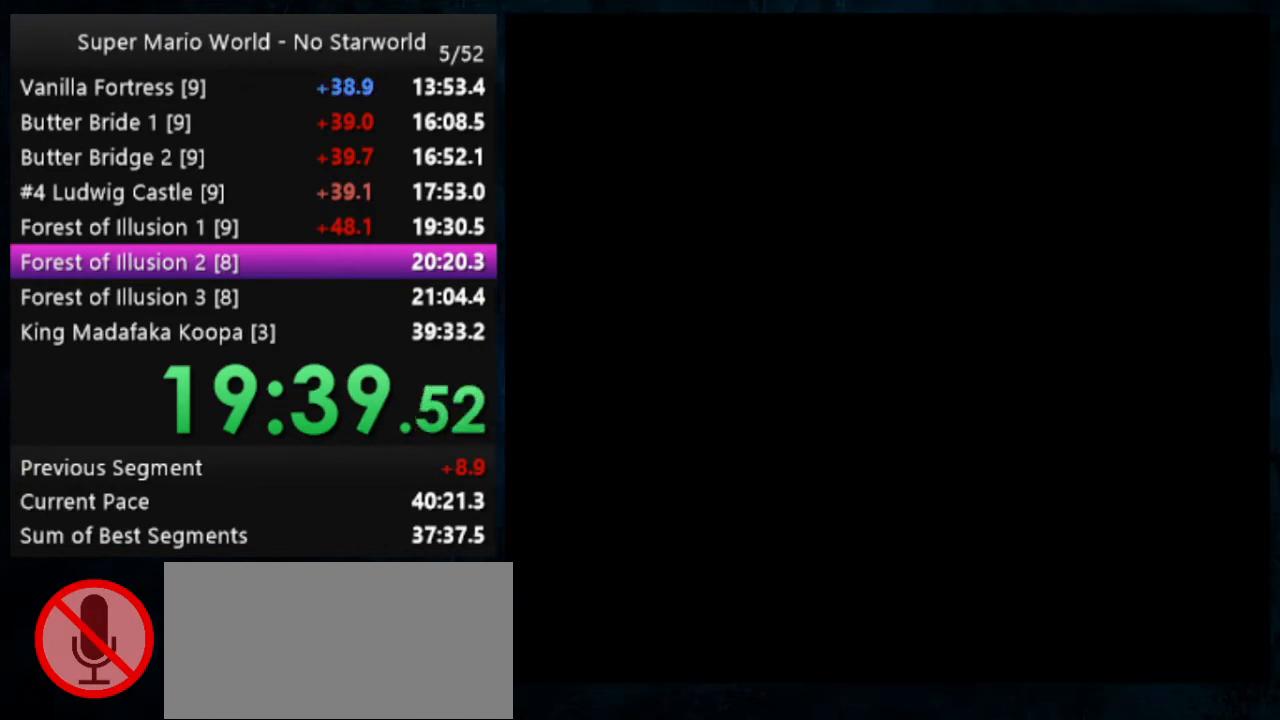
{"buttons": [], "events": []}
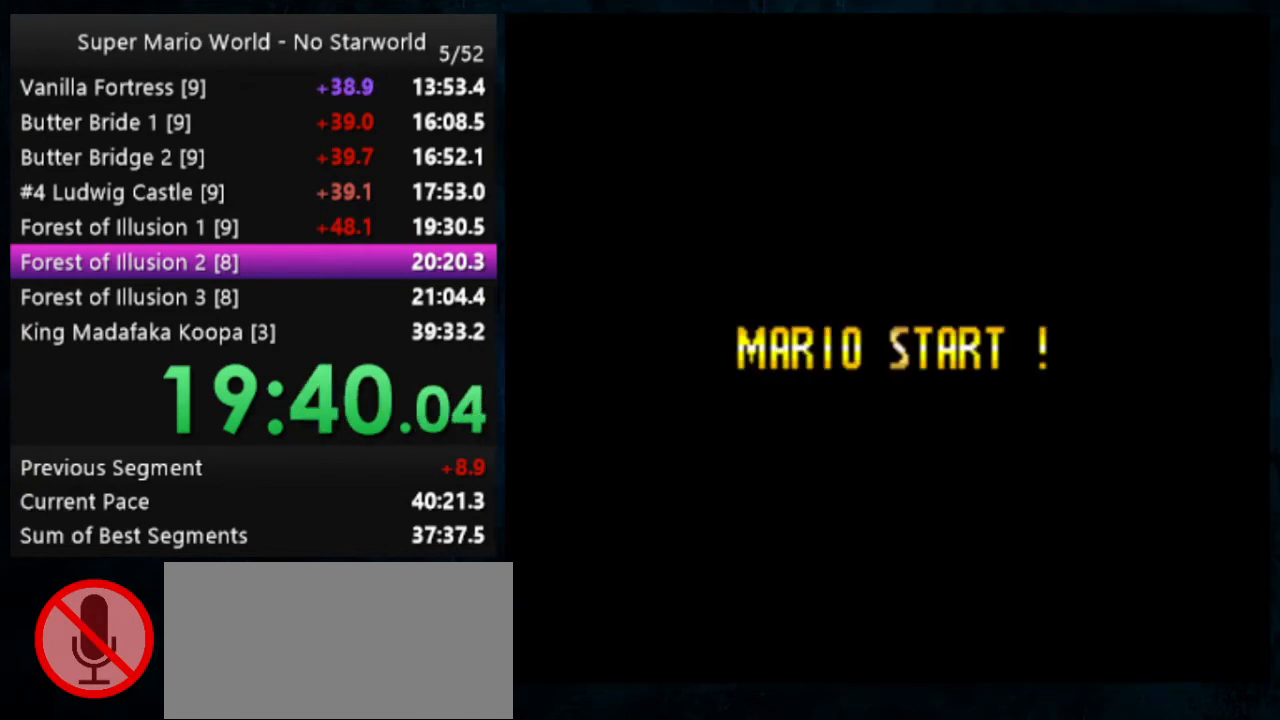
{"buttons": ["B"], "events": [[500, "B", "down"]]}
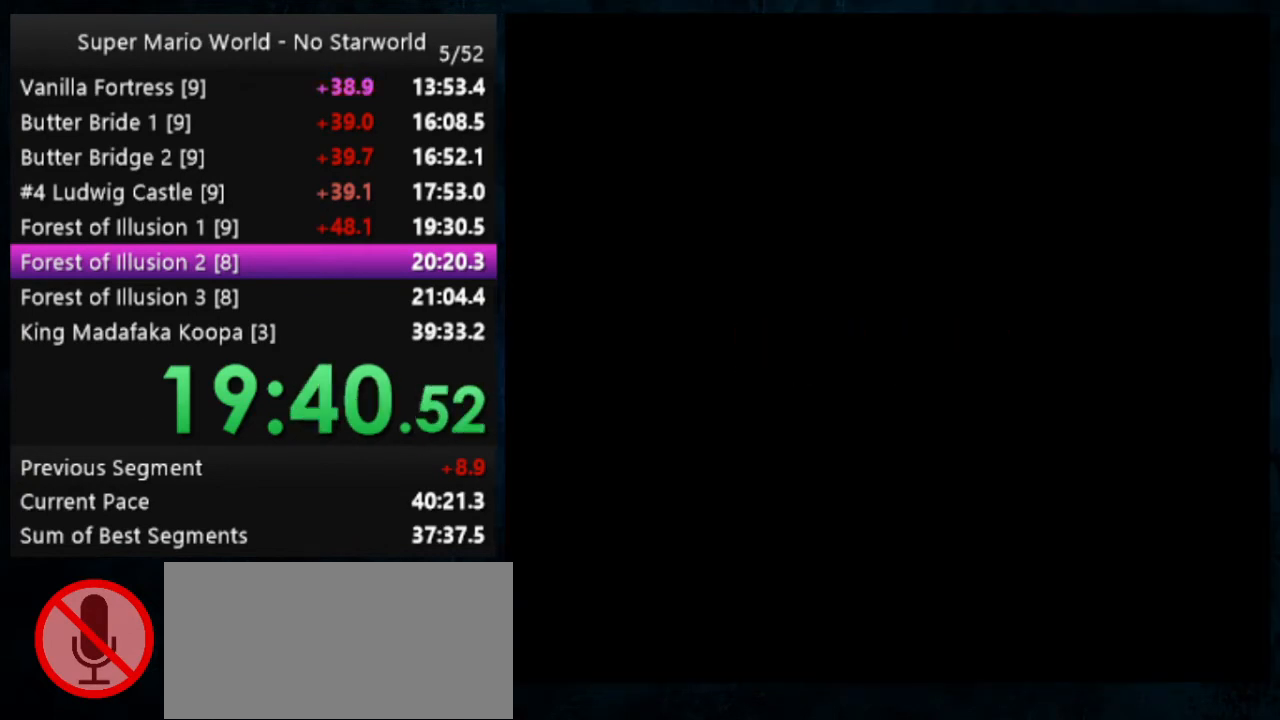
{"buttons": [], "events": [[33, "A", "down"], [467, "A", "up"], [500, "B", "up"]]}
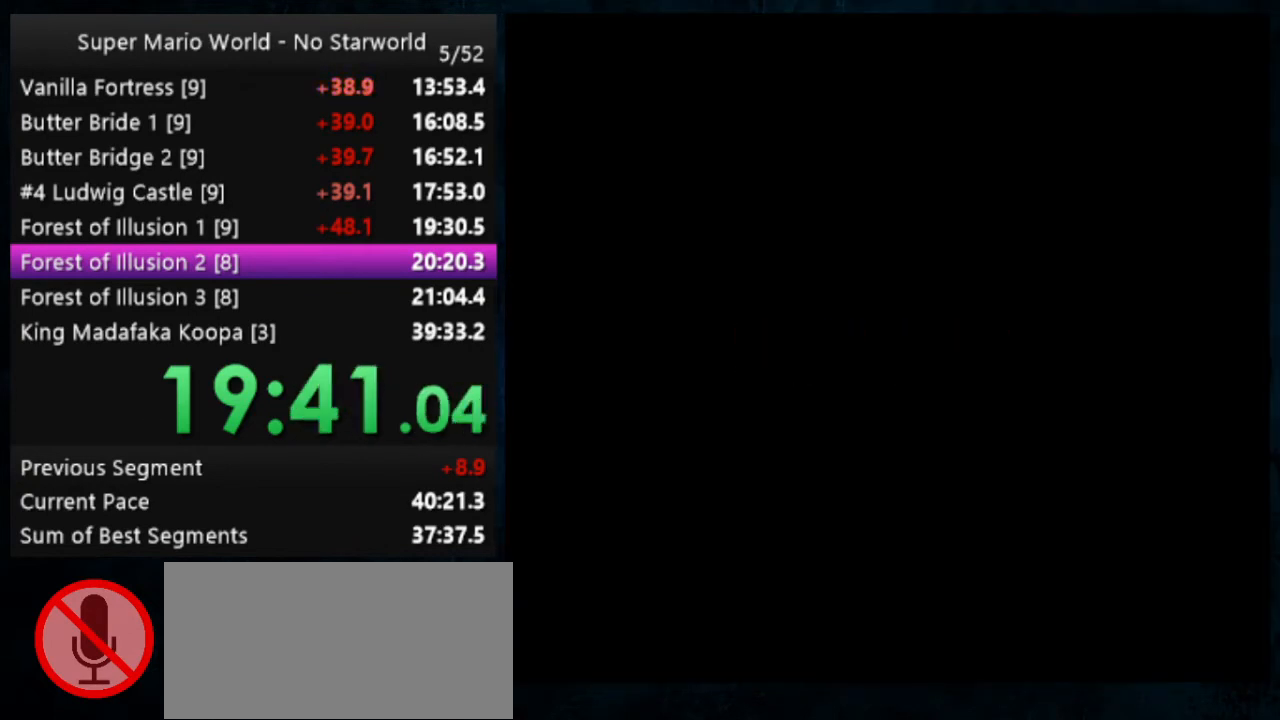
{"buttons": ["Y"], "events": [[267, "Y", "down"]]}
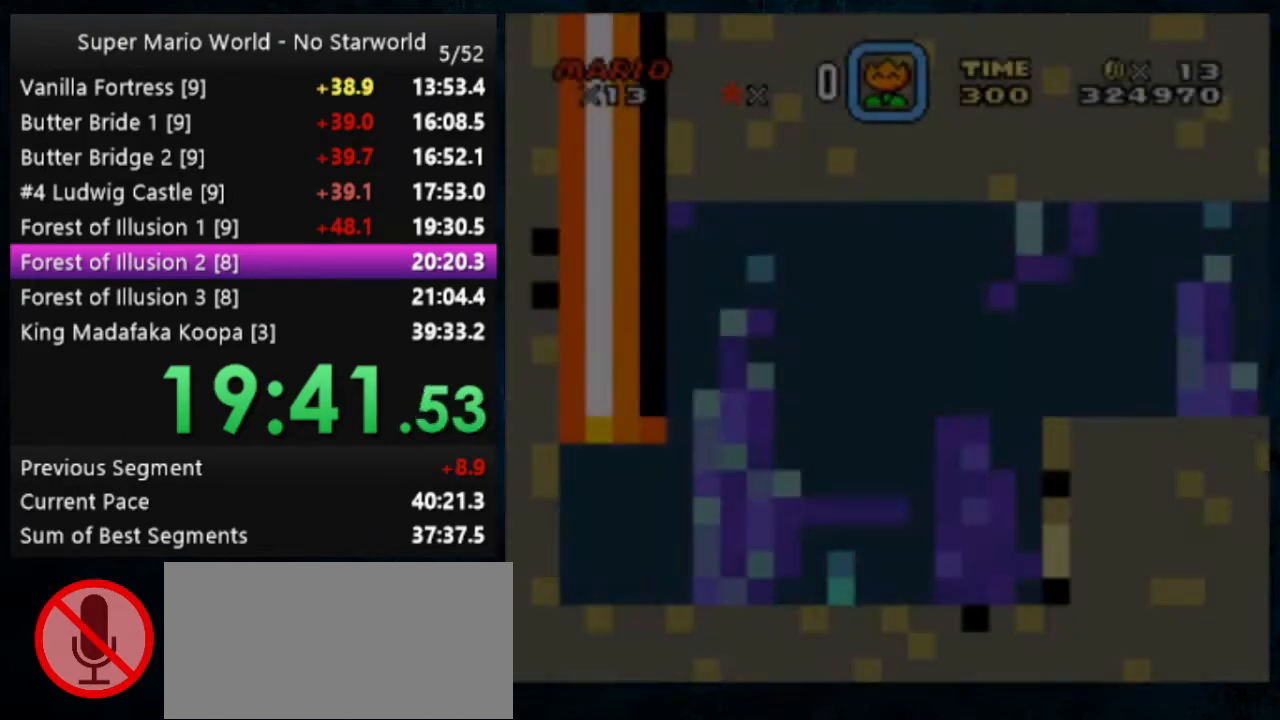
{"buttons": [], "events": [[133, "B", "down"], [167, "B", "up"], [200, "Y", "up"], [467, "B", "down"], [500, "B", "up"]]}
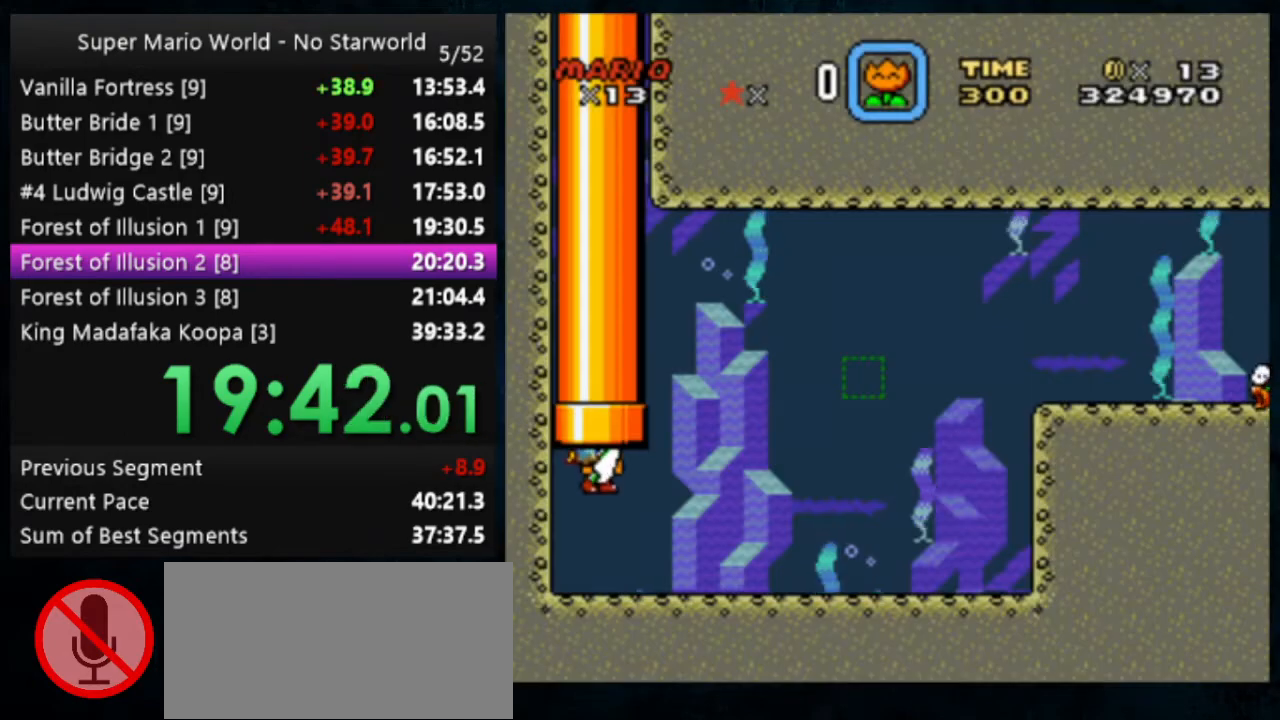
{"buttons": [], "events": [[100, "B", "down"], [133, "B", "up"], [233, "B", "down"], [267, "B", "up"], [367, "B", "down"], [400, "B", "up"], [467, "B", "down"], [500, "B", "up"]]}
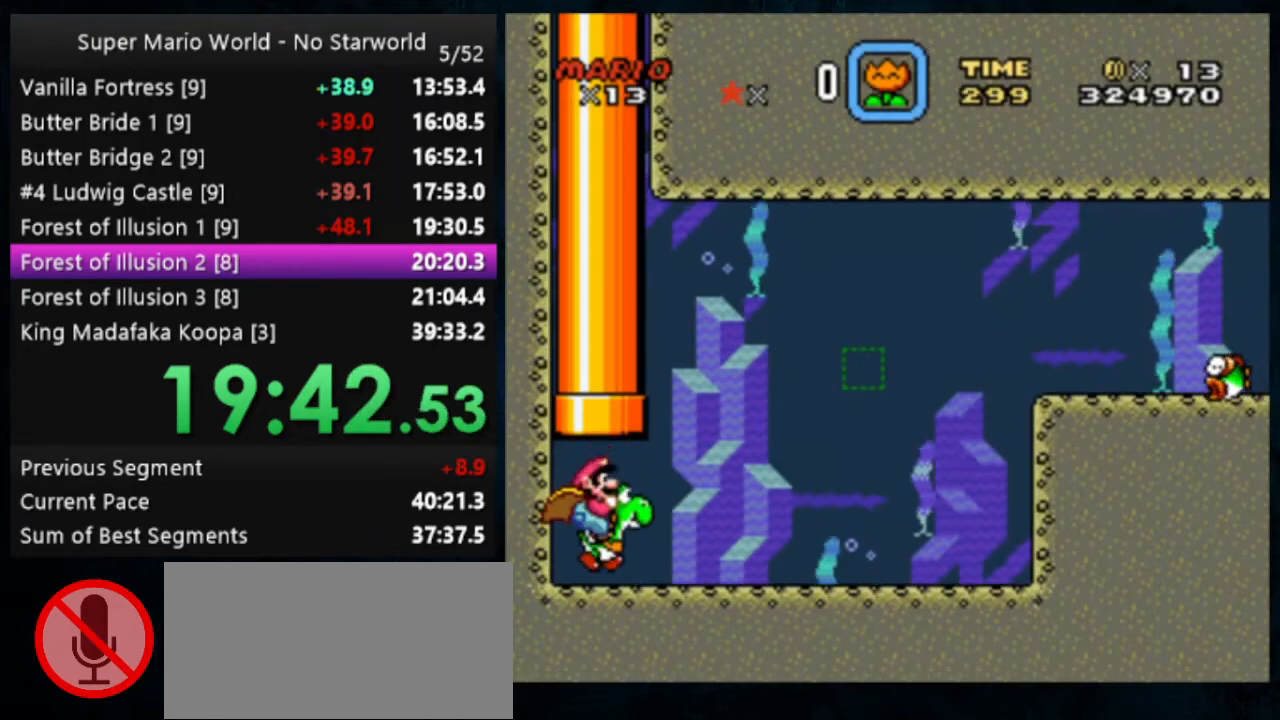
{"buttons": ["B"], "events": [[100, "B", "down"], [200, "B", "up"], [233, "B", "down"], [433, "B", "up"], [467, "B", "down"]]}
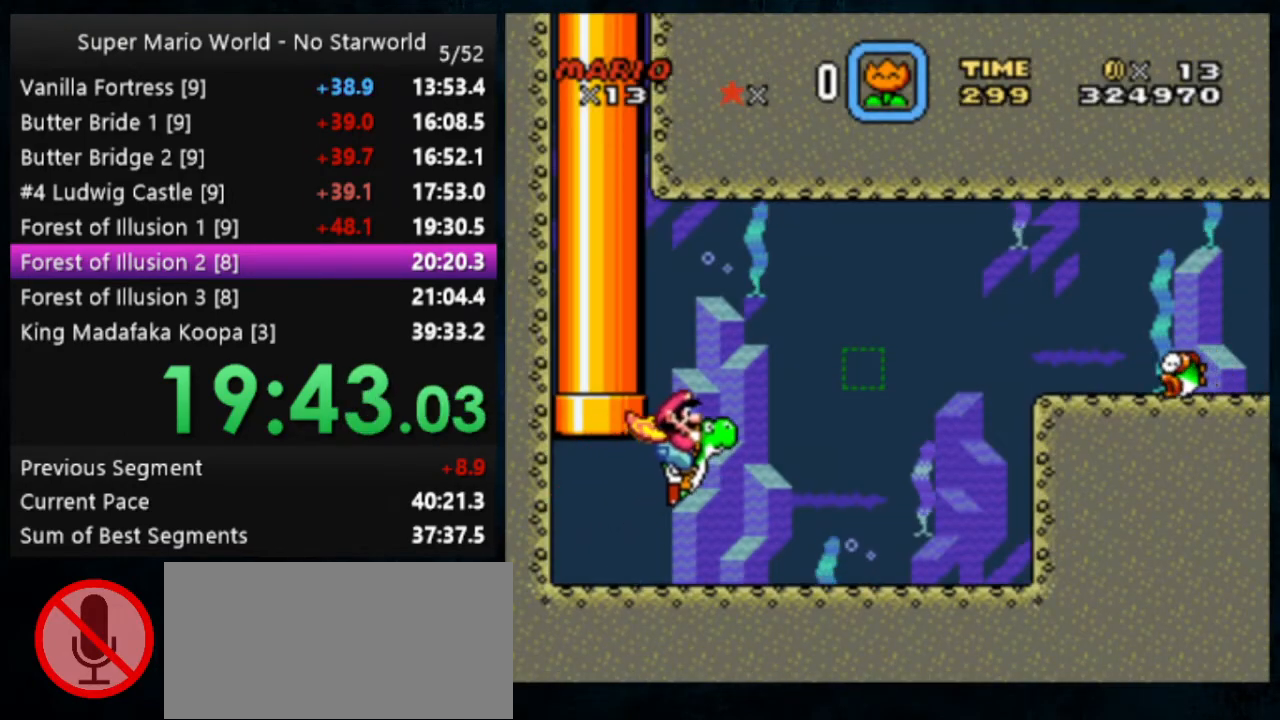
{"buttons": [], "events": [[67, "B", "up"], [100, "B", "down"], [200, "B", "up"], [267, "B", "down"], [333, "B", "up"]]}
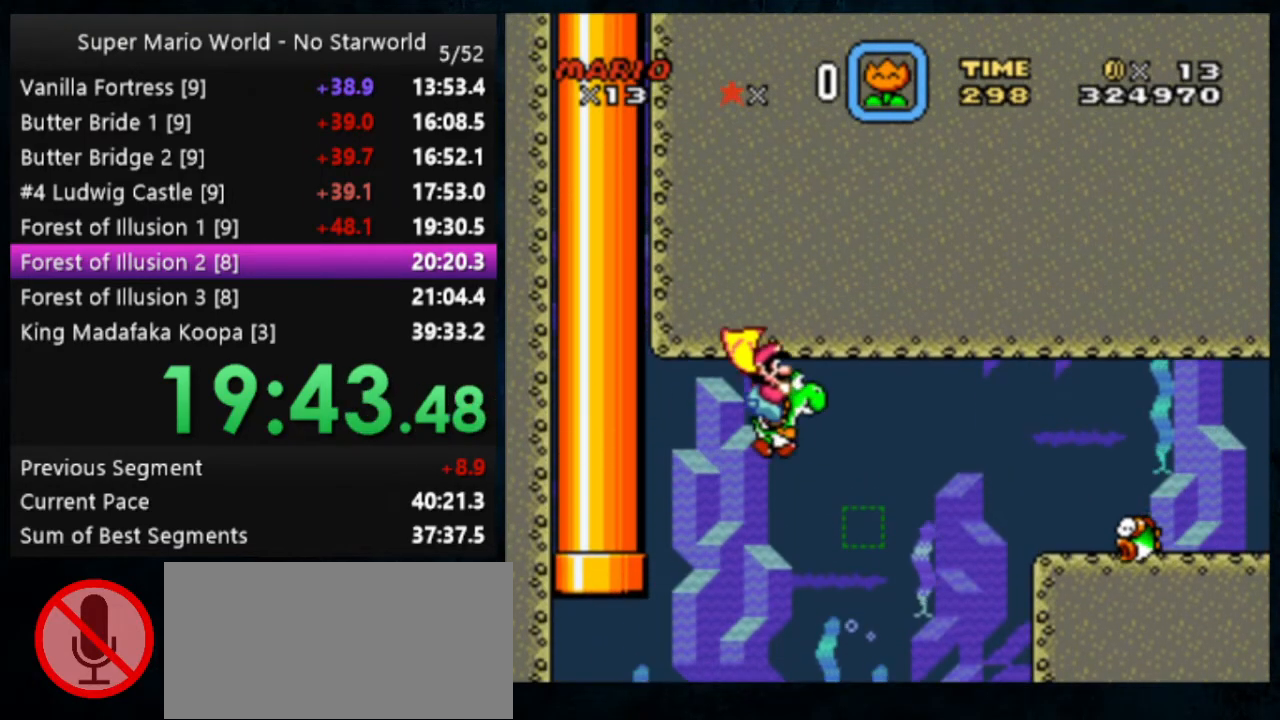
{"buttons": ["A"], "events": [[33, "B", "down"], [133, "B", "up"], [167, "B", "down"], [267, "B", "up"], [300, "B", "down"], [400, "A", "down"], [500, "B", "up"]]}
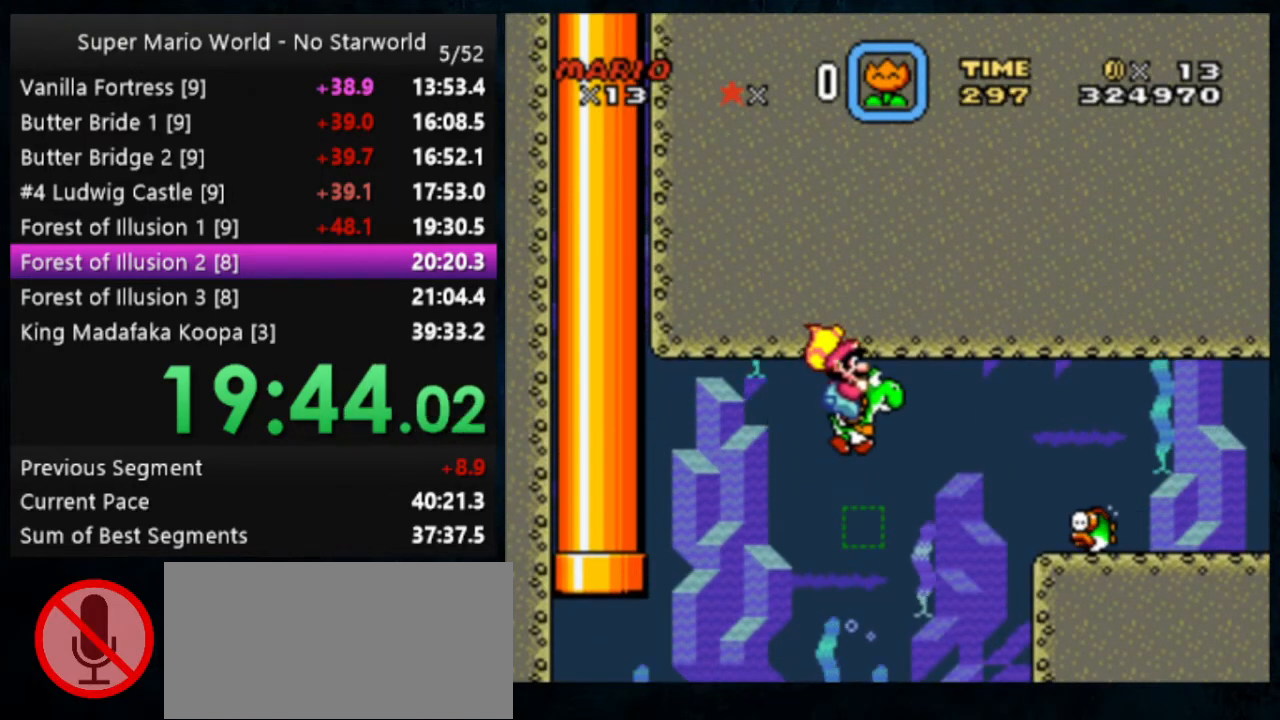
{"buttons": [], "events": [[33, "A", "up"], [167, "B", "down"], [300, "B", "up"]]}
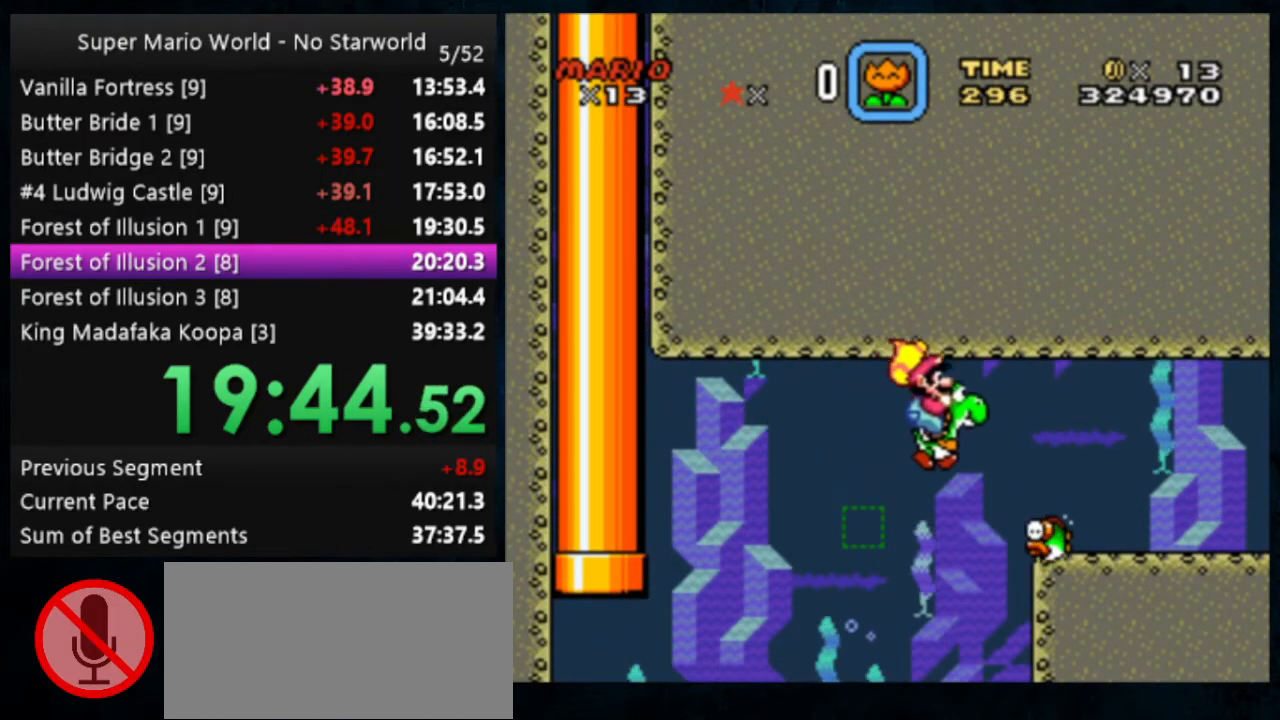
{"buttons": [], "events": [[133, "B", "down"], [200, "B", "up"]]}
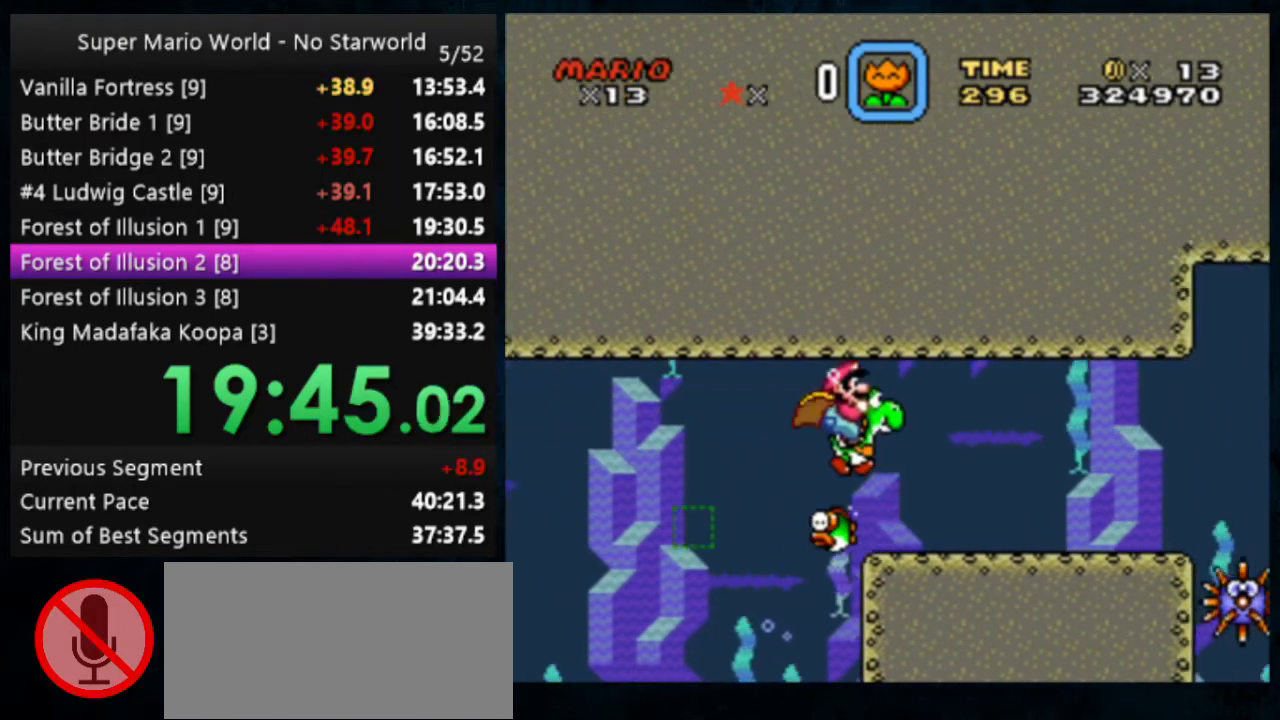
{"buttons": [], "events": [[200, "B", "down"], [300, "B", "up"]]}
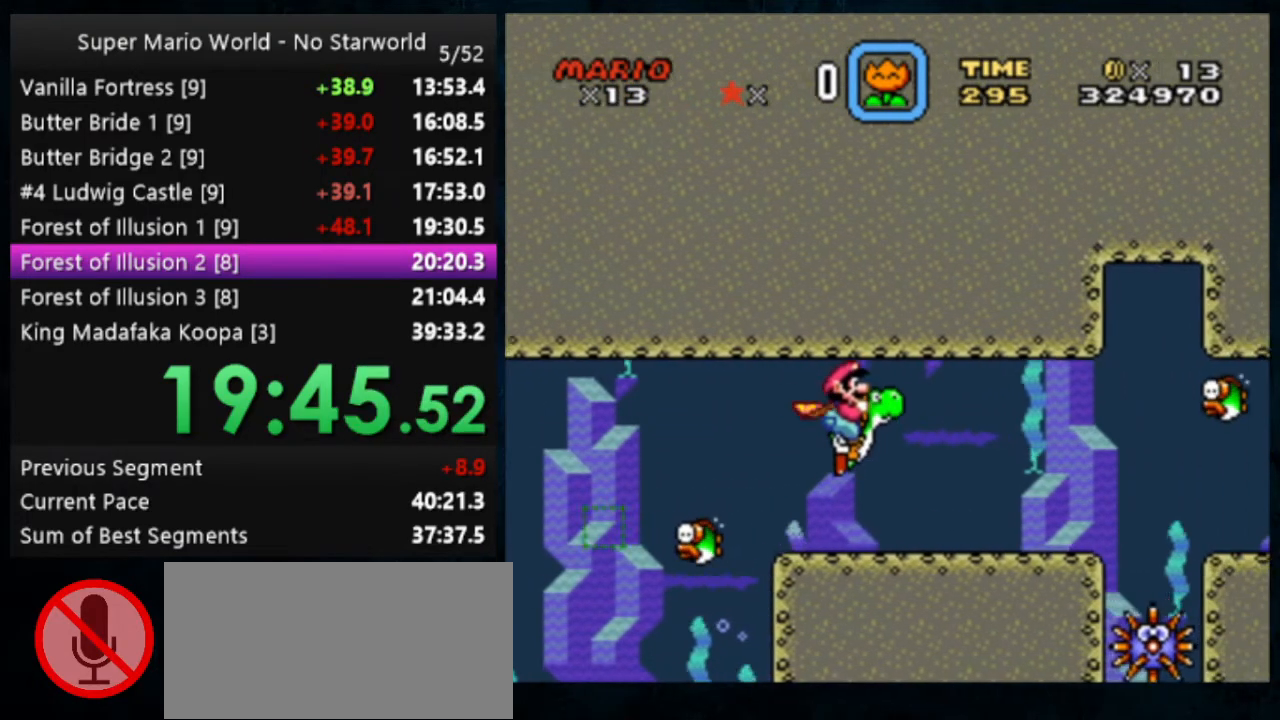
{"buttons": ["B"], "events": [[100, "B", "down"], [233, "B", "up"], [500, "B", "down"]]}
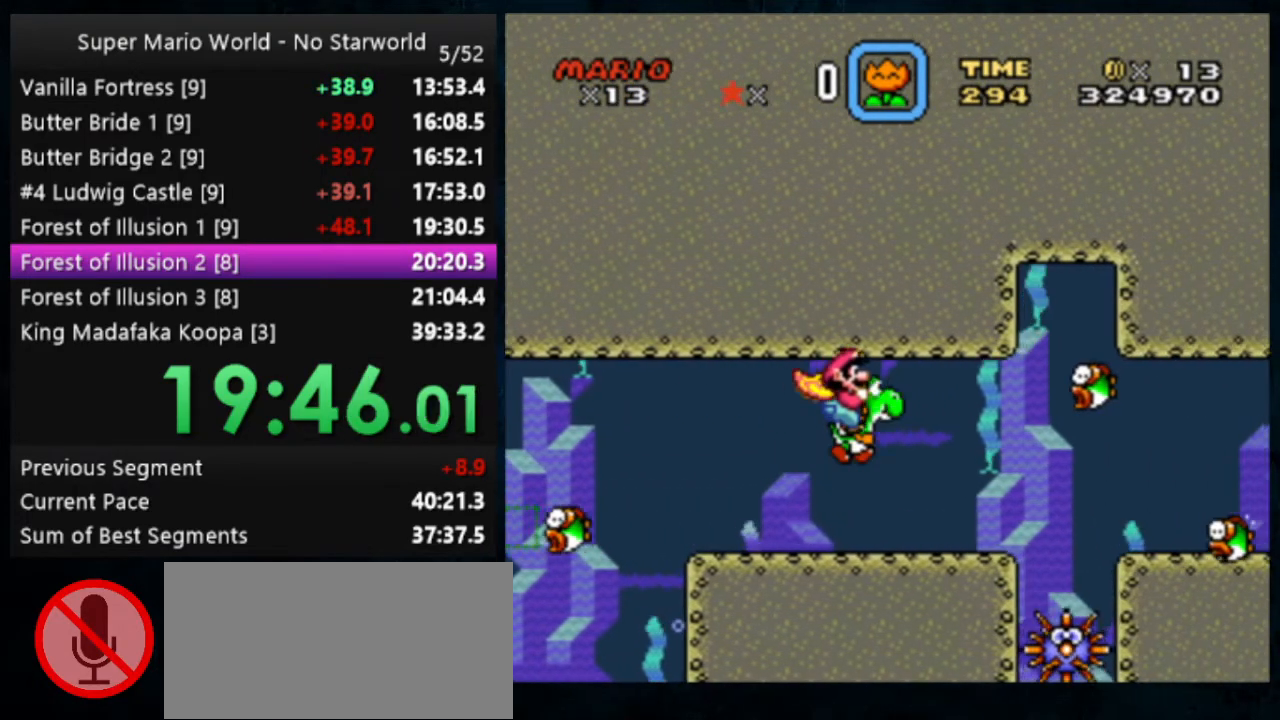
{"buttons": ["B"], "events": [[100, "Y", "down"], [200, "Y", "up"], [233, "B", "up"], [467, "B", "down"]]}
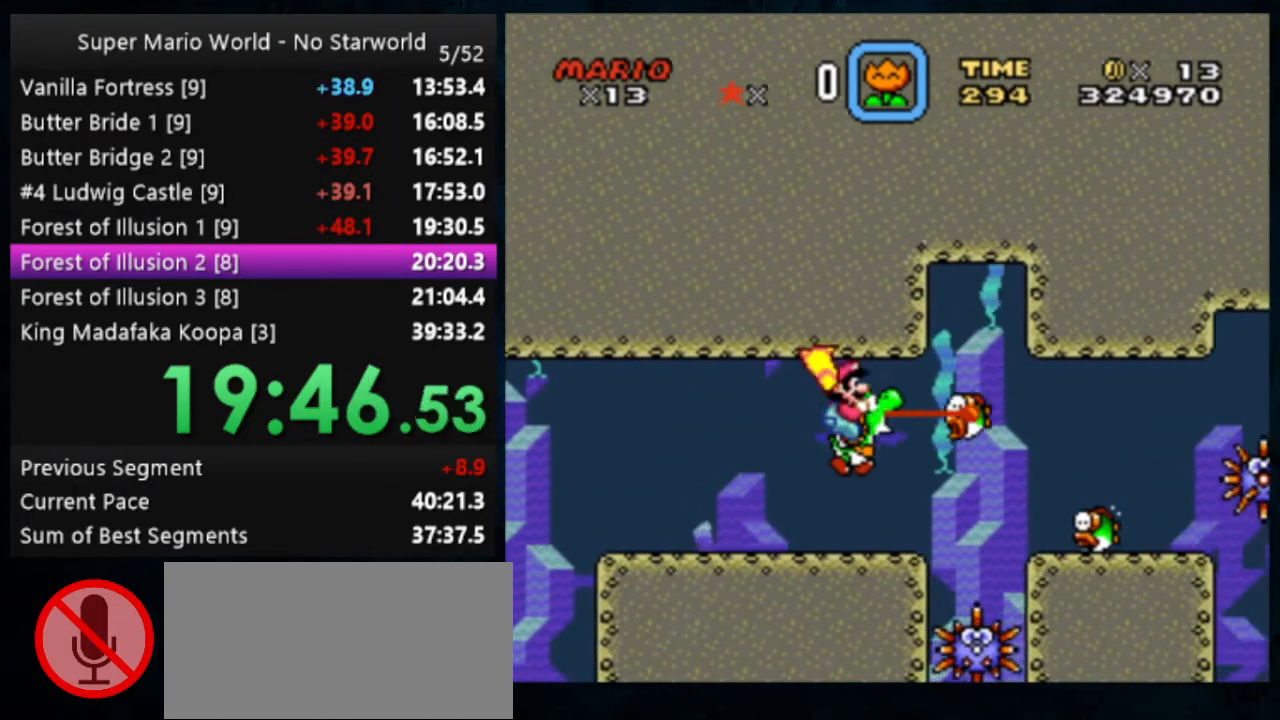
{"buttons": [], "events": [[100, "B", "up"], [400, "B", "down"], [467, "B", "up"]]}
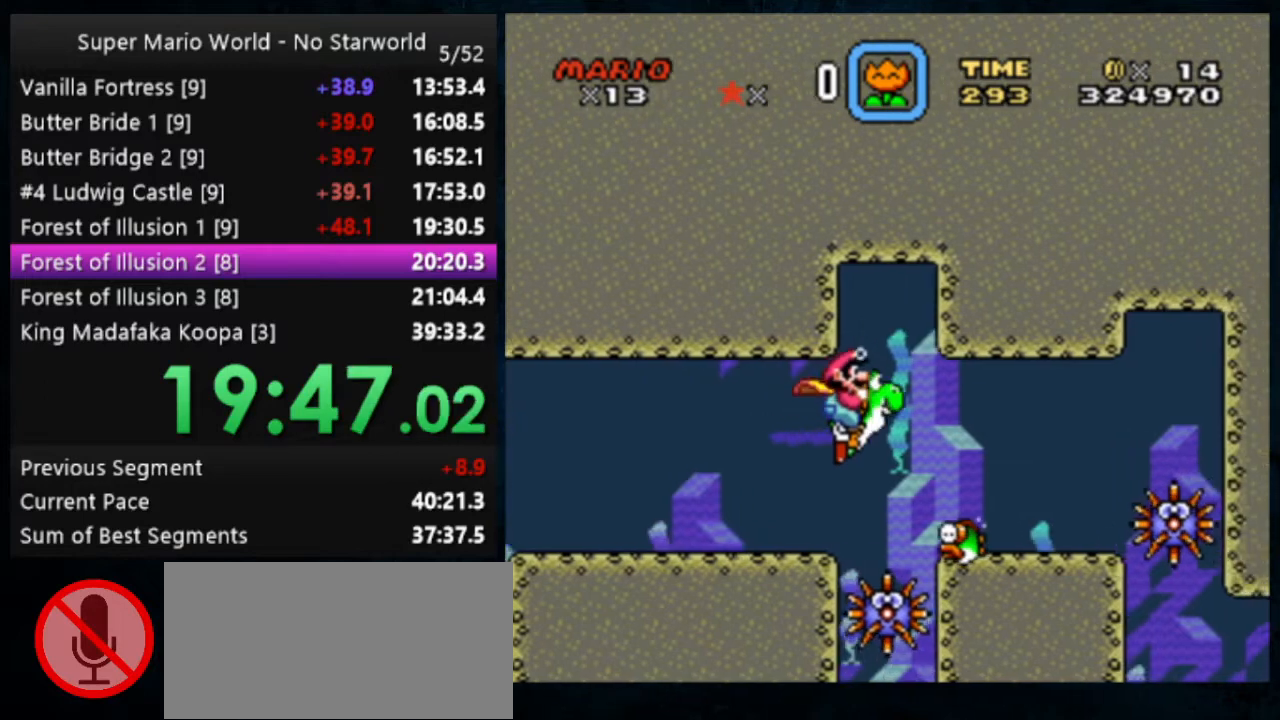
{"buttons": [], "events": []}
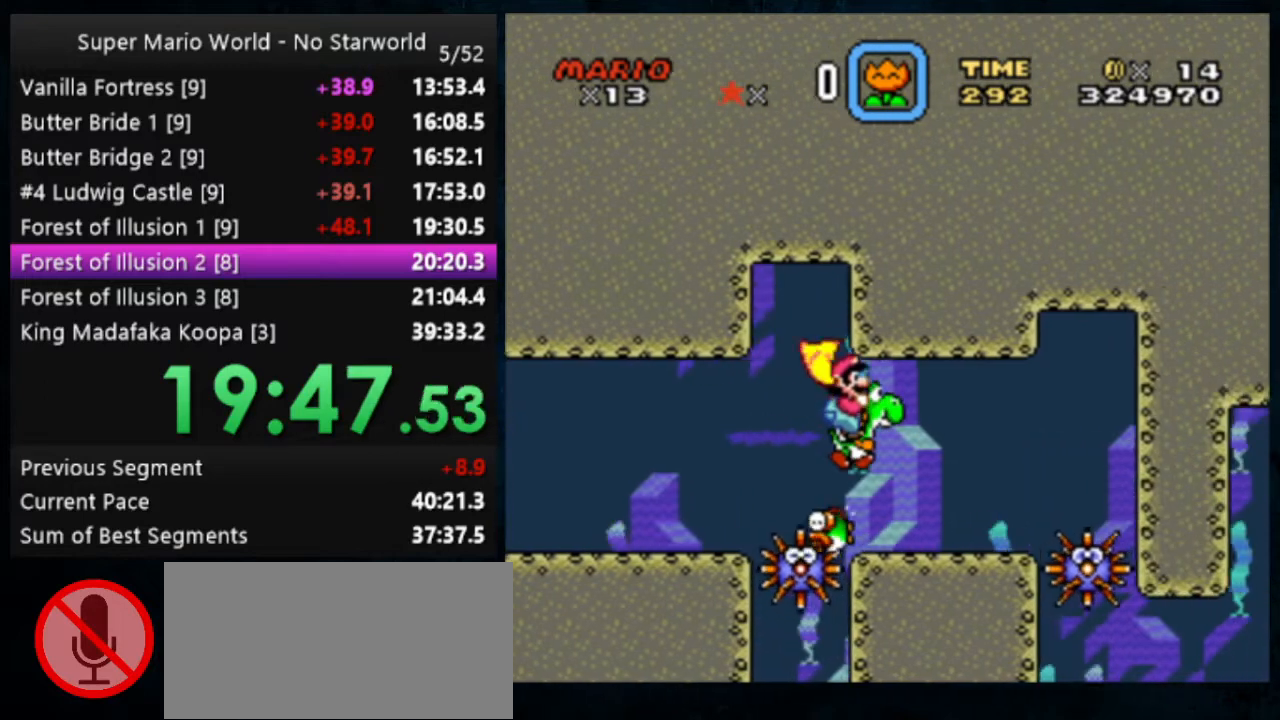
{"buttons": [], "events": [[267, "B", "down"], [400, "B", "up"]]}